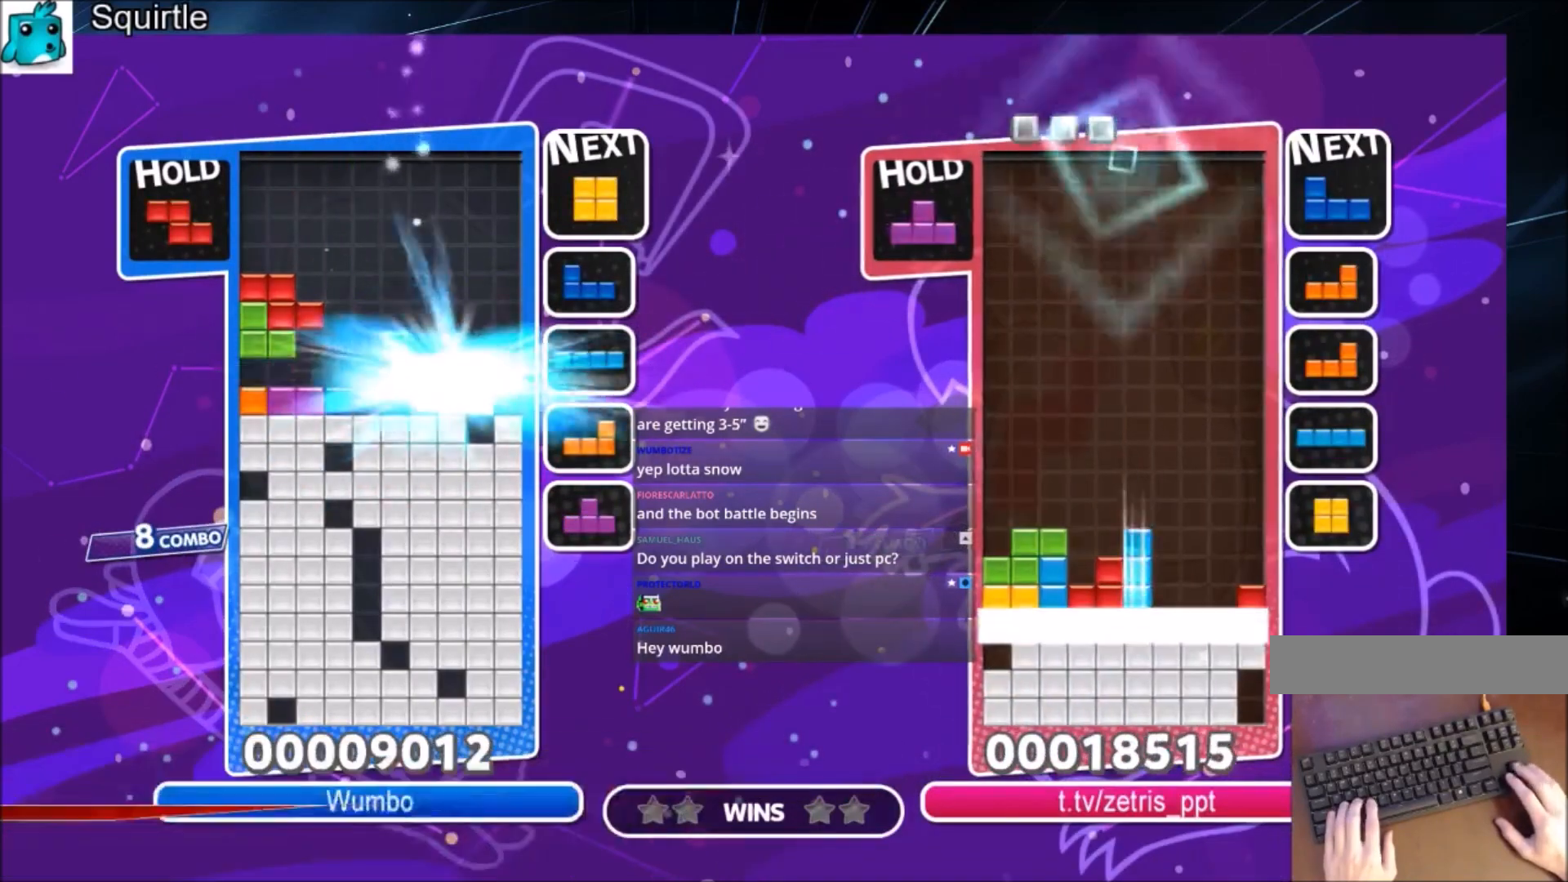
Gameplay with keyboard; each line is a JSON object with the keys held at the frame after it. "events" lists presses ("down") and releases ("up") of "c", "down", "left", "right", "shift", "up", "x" and "z" between this image and that frame as [ms after this image, input, new state], when the widget could be followed in between. No other keys are recorded. Mouse input is not recorded.
{"keys": ["c", "right", "up", "z"], "events": [[434, "c", "down"], [434, "right", "down"], [500, "z", "down"]]}
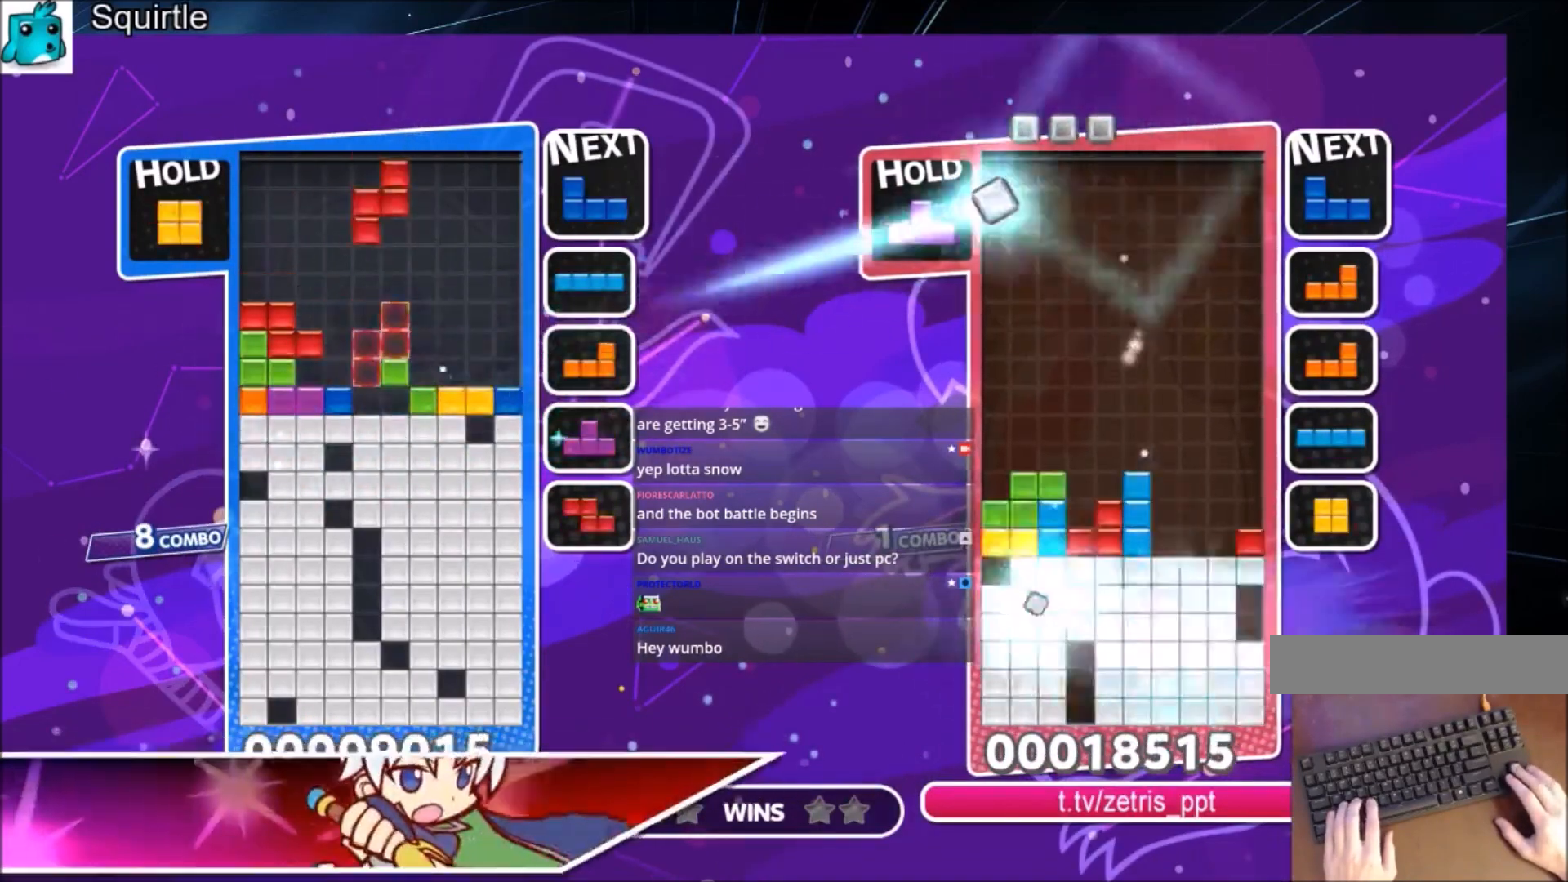
{"keys": ["down", "z"], "events": [[34, "right", "up"], [134, "c", "up"], [134, "z", "up"], [267, "up", "up"], [267, "z", "down"], [367, "down", "down"]]}
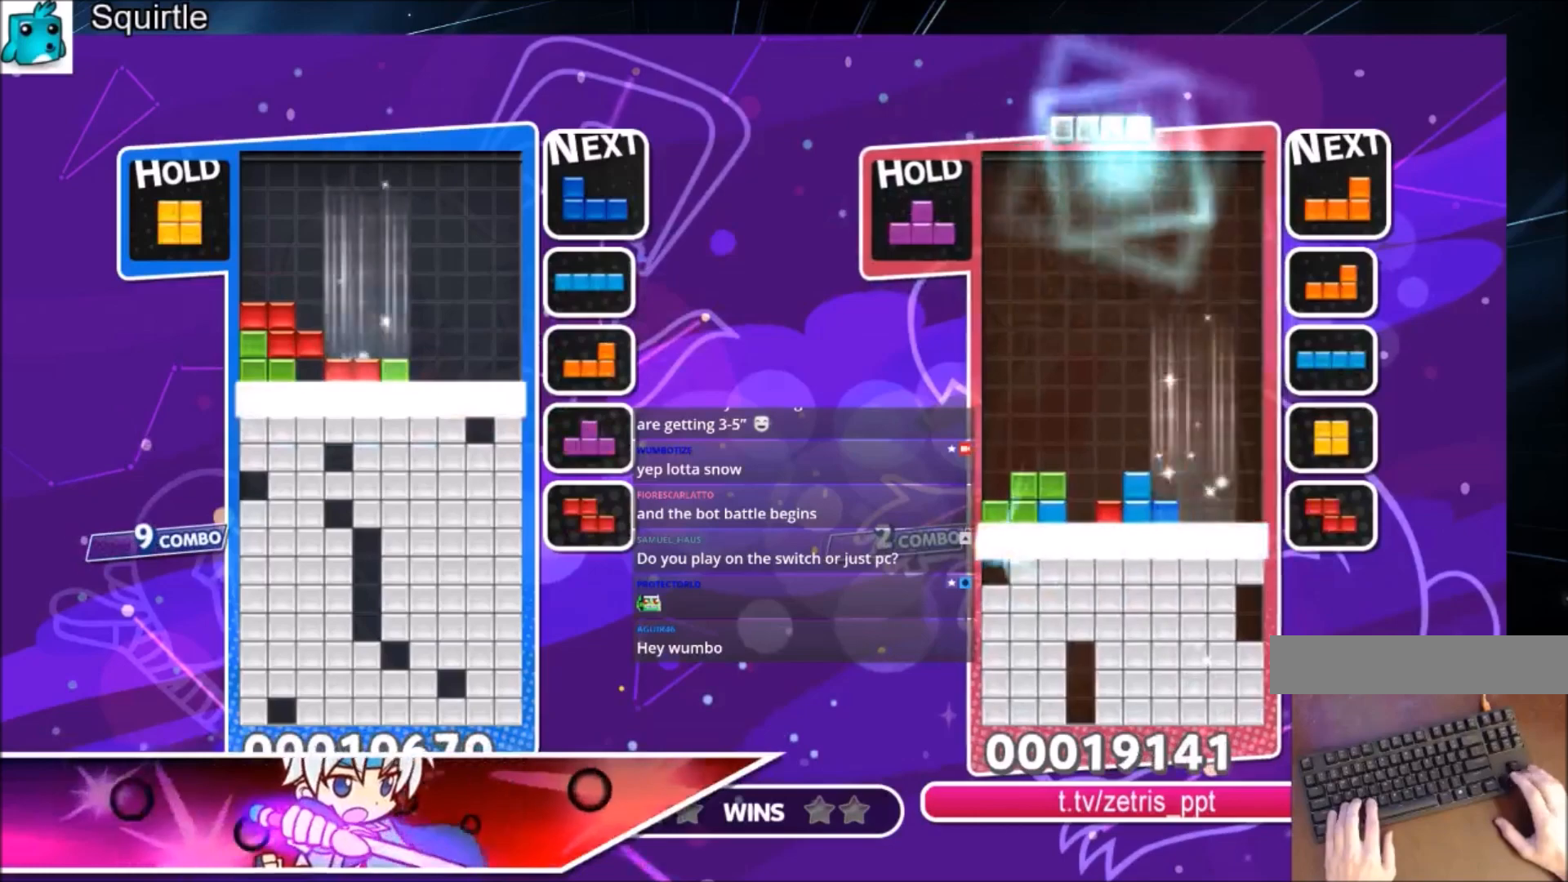
{"keys": ["right"], "events": [[66, "z", "up"], [200, "down", "up"], [233, "right", "down"]]}
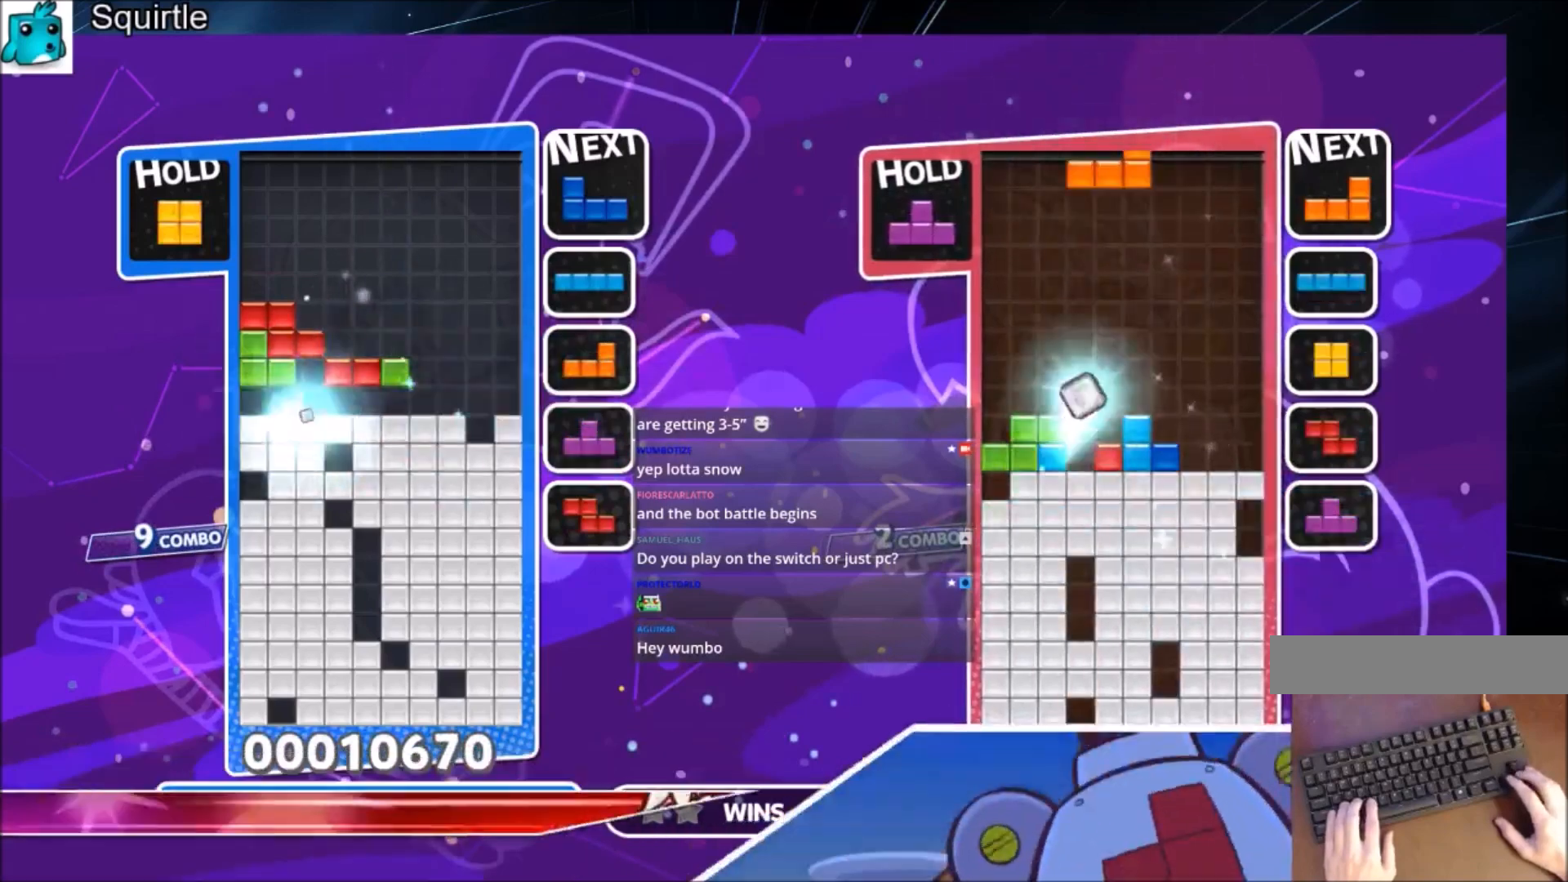
{"keys": ["down", "left", "x"], "events": [[200, "x", "down"], [367, "x", "up"], [401, "right", "up"], [401, "x", "down"], [434, "left", "down"], [501, "down", "down"]]}
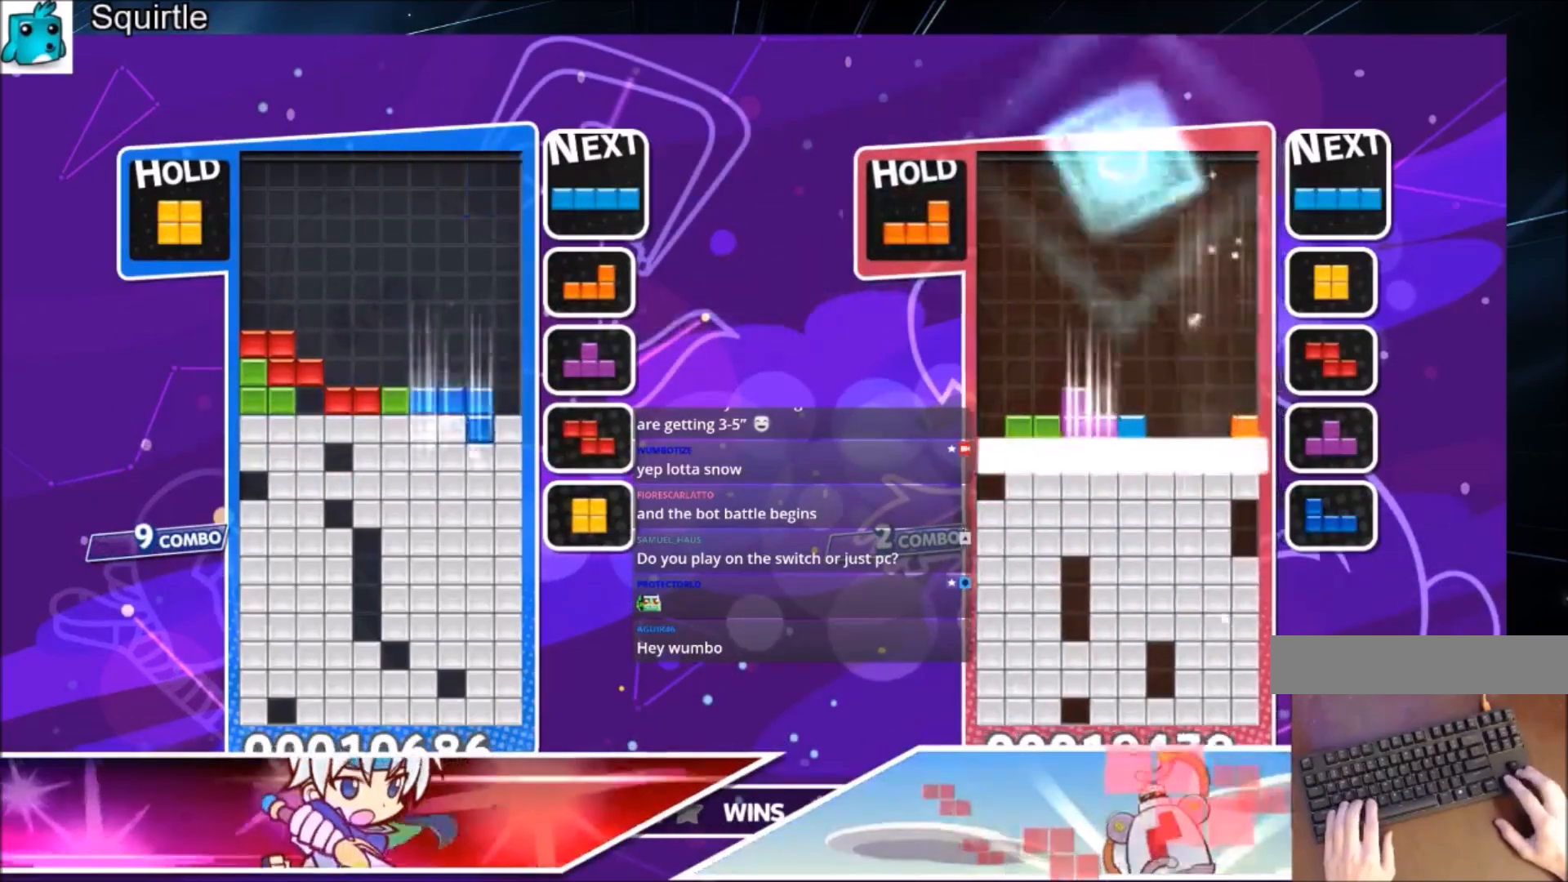
{"keys": ["right"], "events": [[33, "x", "up"], [133, "left", "up"], [167, "down", "up"], [267, "right", "down"]]}
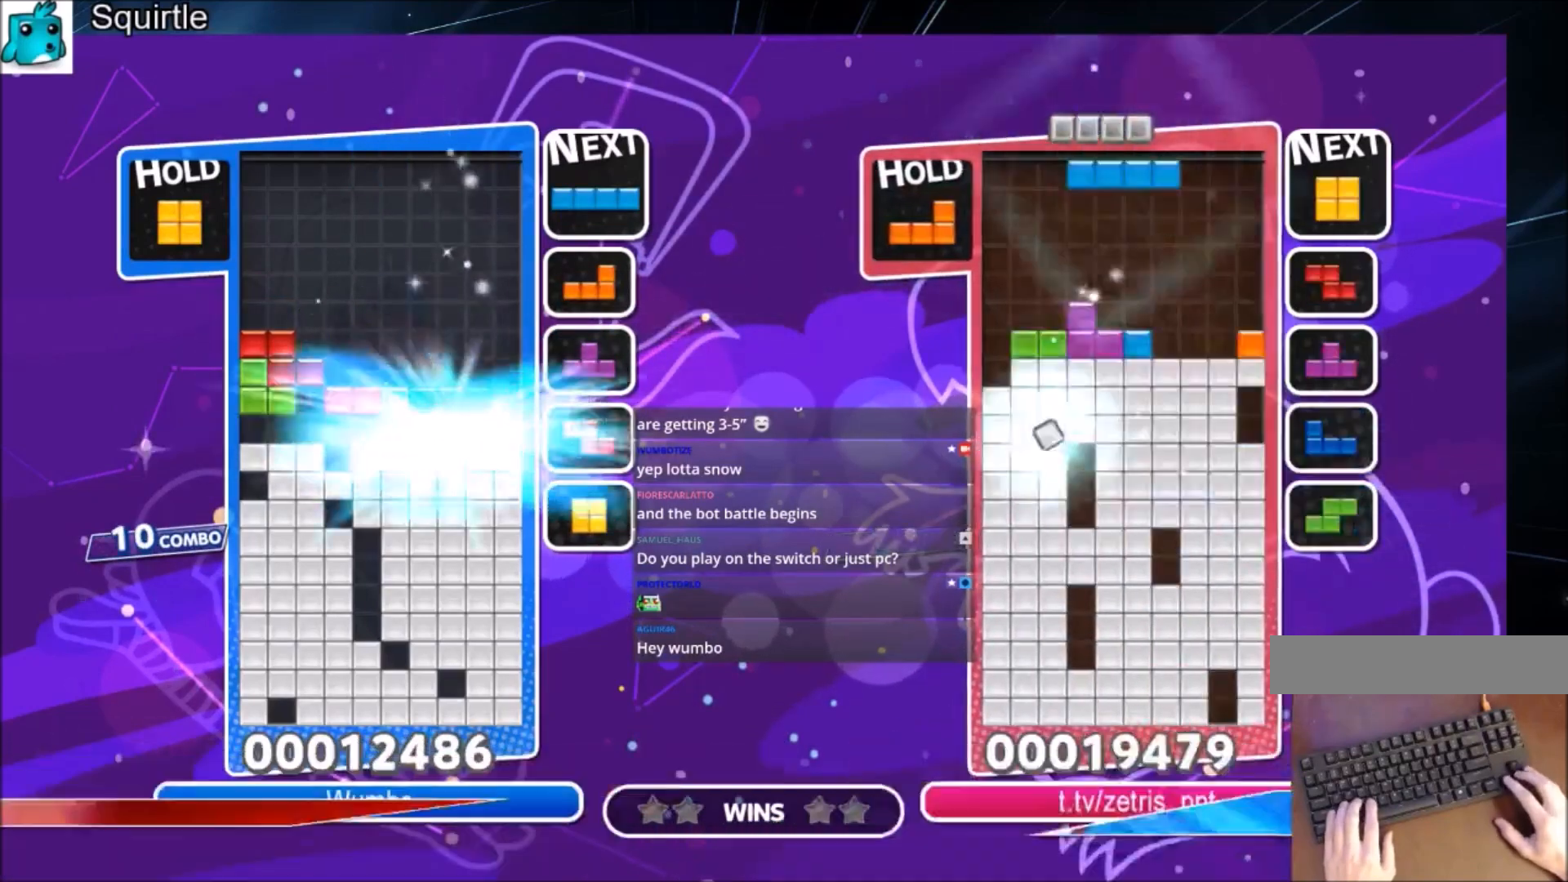
{"keys": ["right"], "events": []}
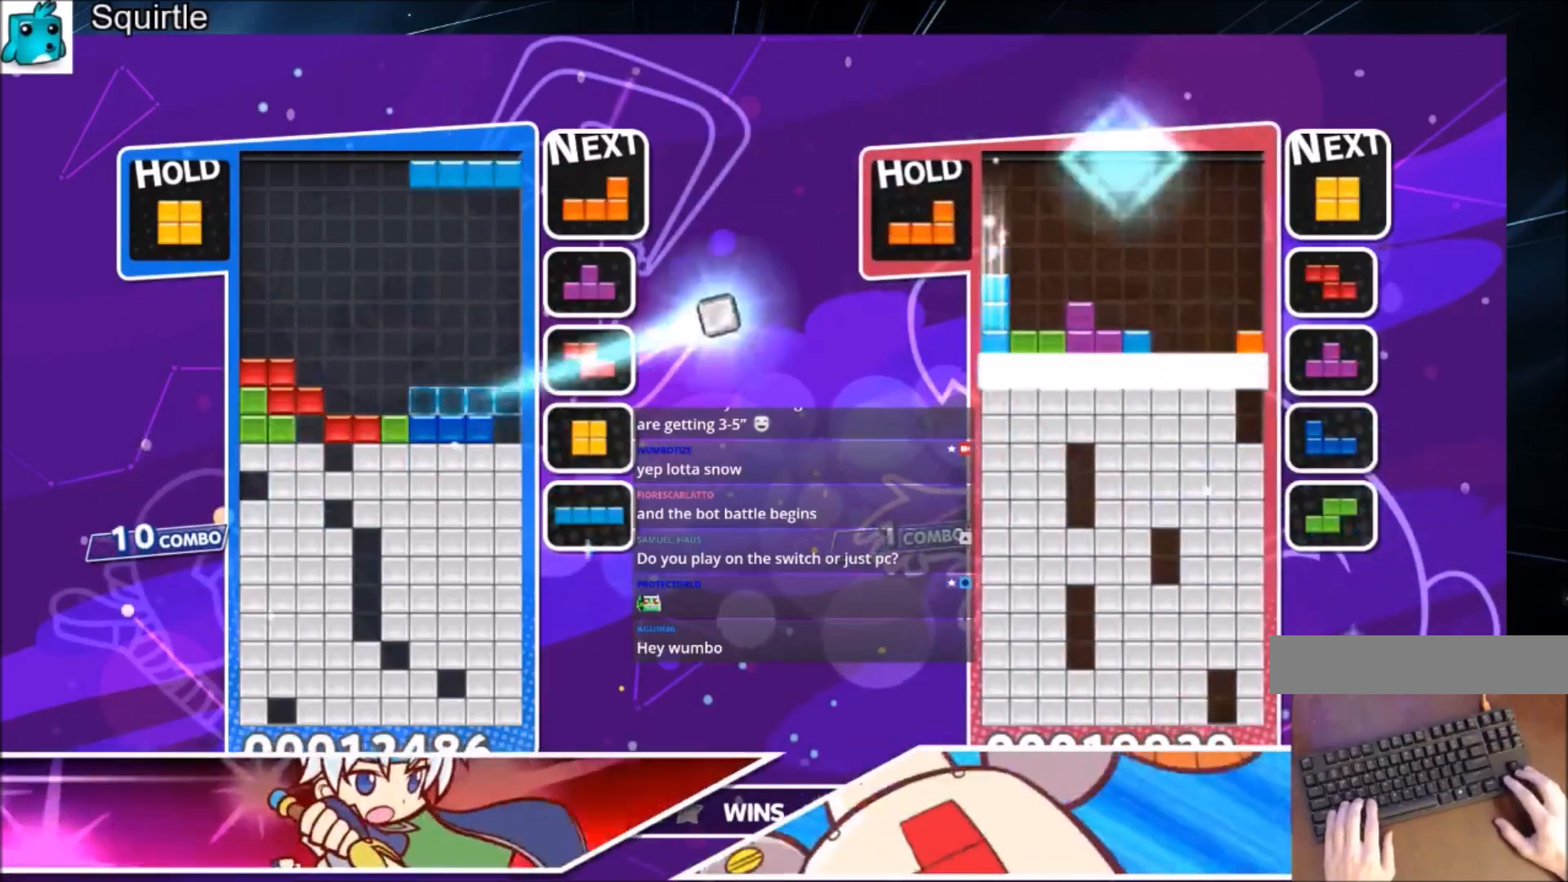
{"keys": ["c", "right"], "events": [[33, "x", "down"], [200, "down", "down"], [200, "x", "up"], [300, "down", "up"], [400, "c", "down"]]}
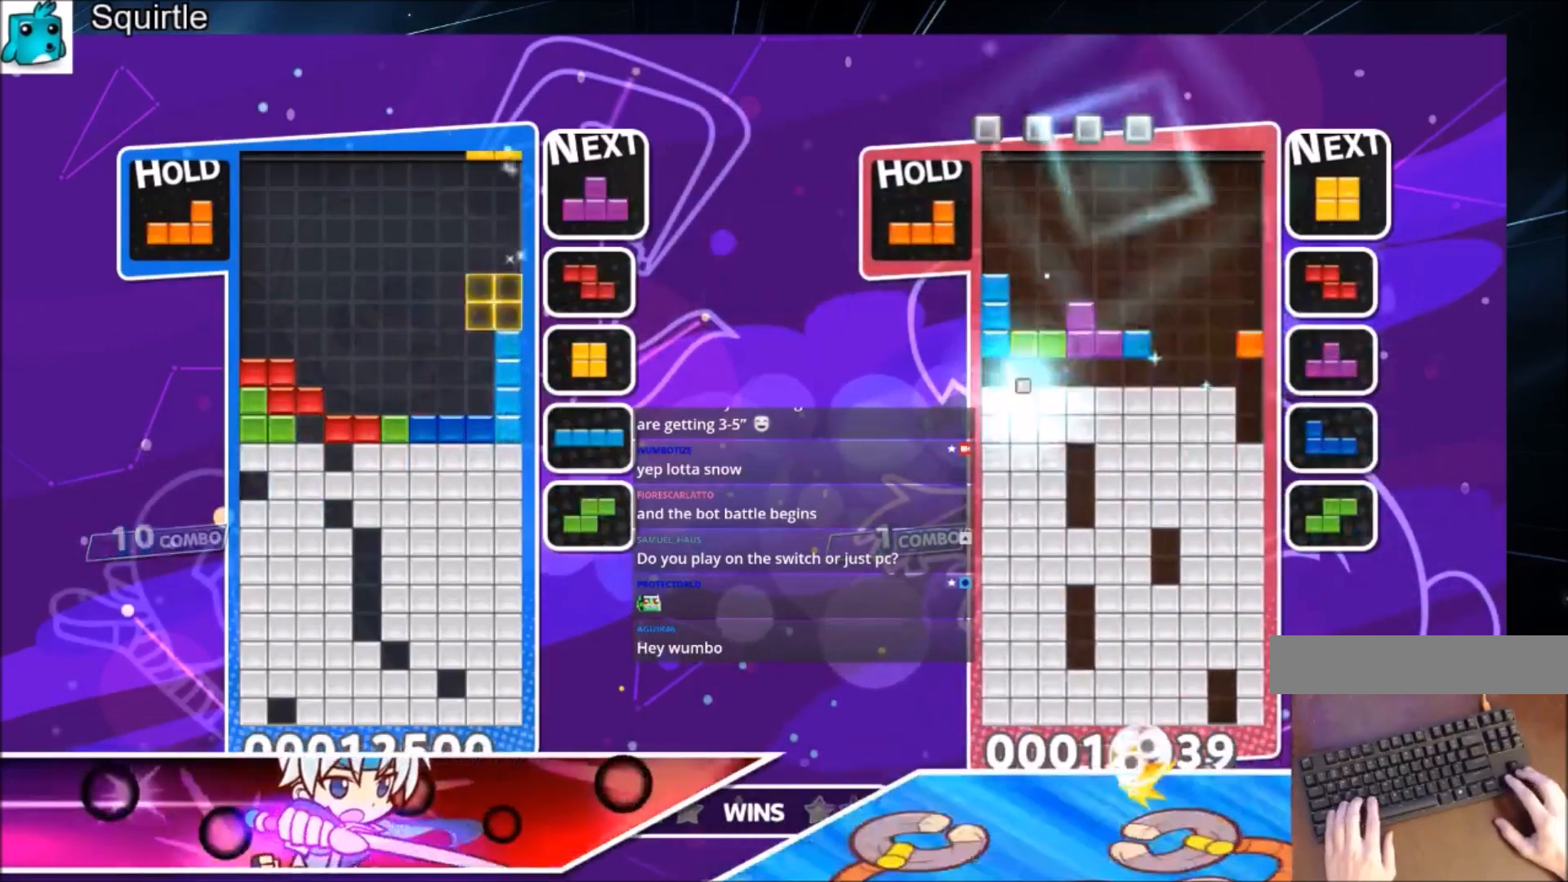
{"keys": ["c", "right"], "events": [[67, "c", "up"], [100, "left", "down"], [100, "right", "up"], [167, "down", "down"], [167, "left", "up"], [267, "down", "up"], [334, "c", "down"], [501, "right", "down"]]}
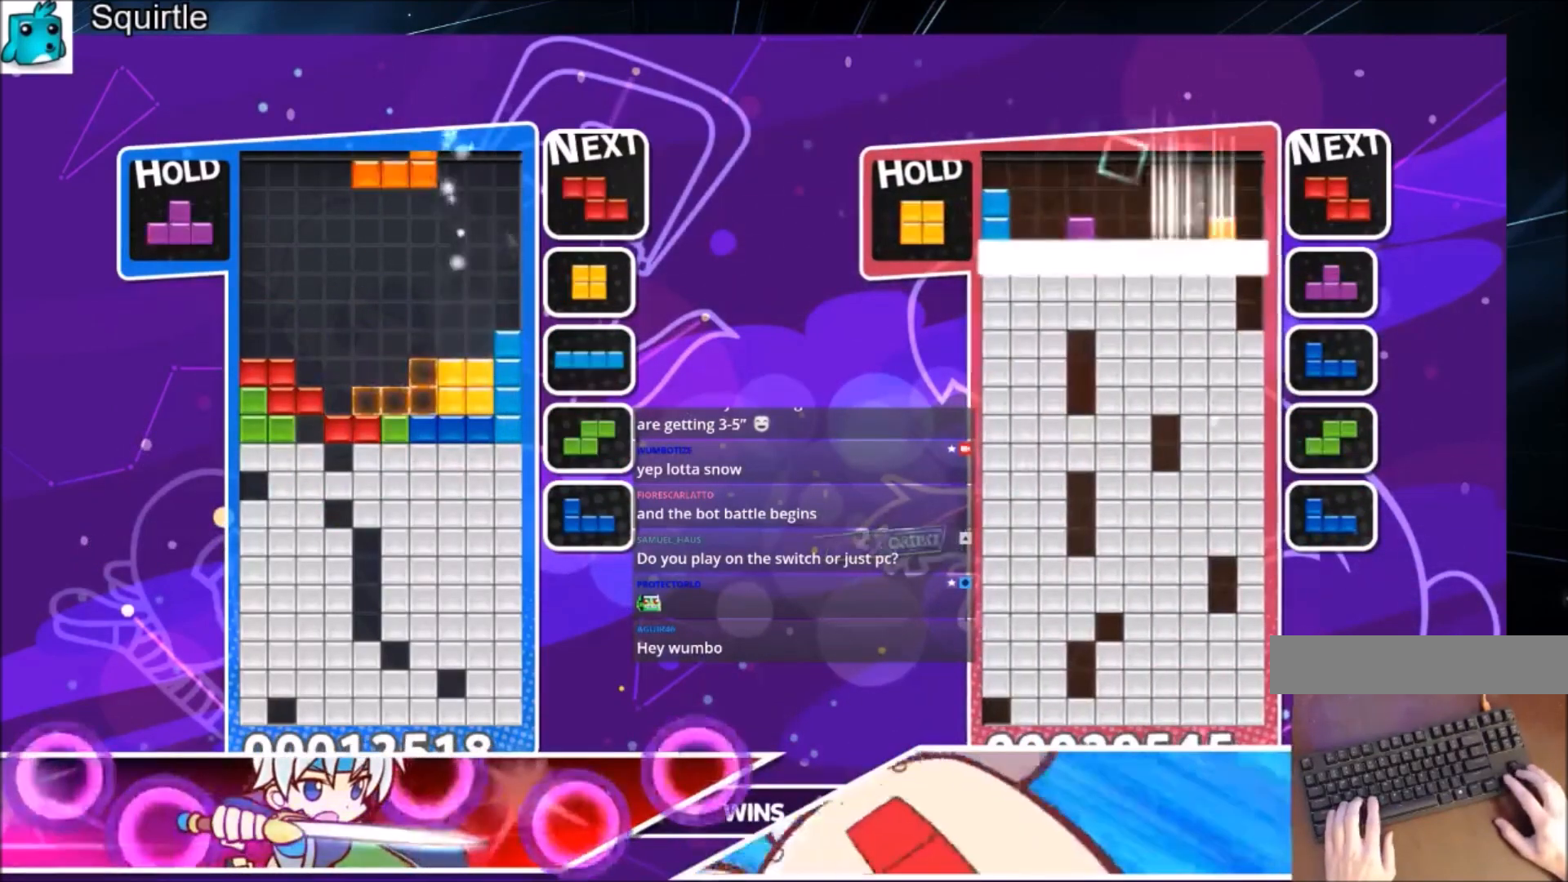
{"keys": ["right", "x"], "events": [[33, "c", "up"], [100, "right", "up"], [133, "down", "down"], [200, "down", "up"], [200, "right", "down"], [400, "x", "down"]]}
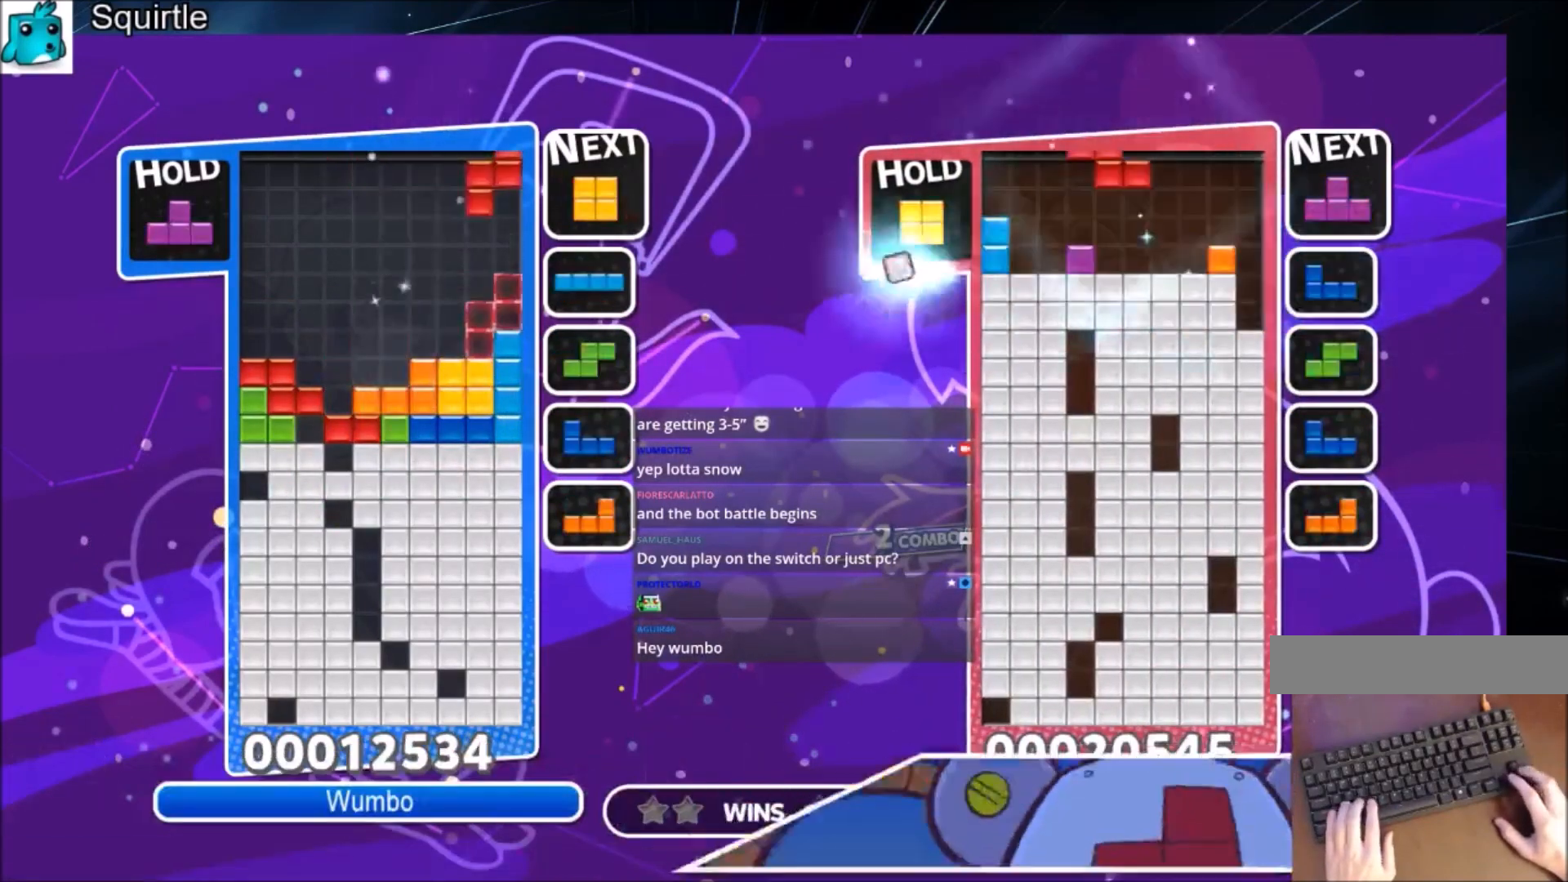
{"keys": ["left"], "events": [[67, "right", "up"], [67, "x", "up"], [167, "right", "down"], [234, "right", "up"], [301, "right", "down"], [401, "down", "down"], [434, "down", "up"], [434, "left", "down"], [434, "right", "up"]]}
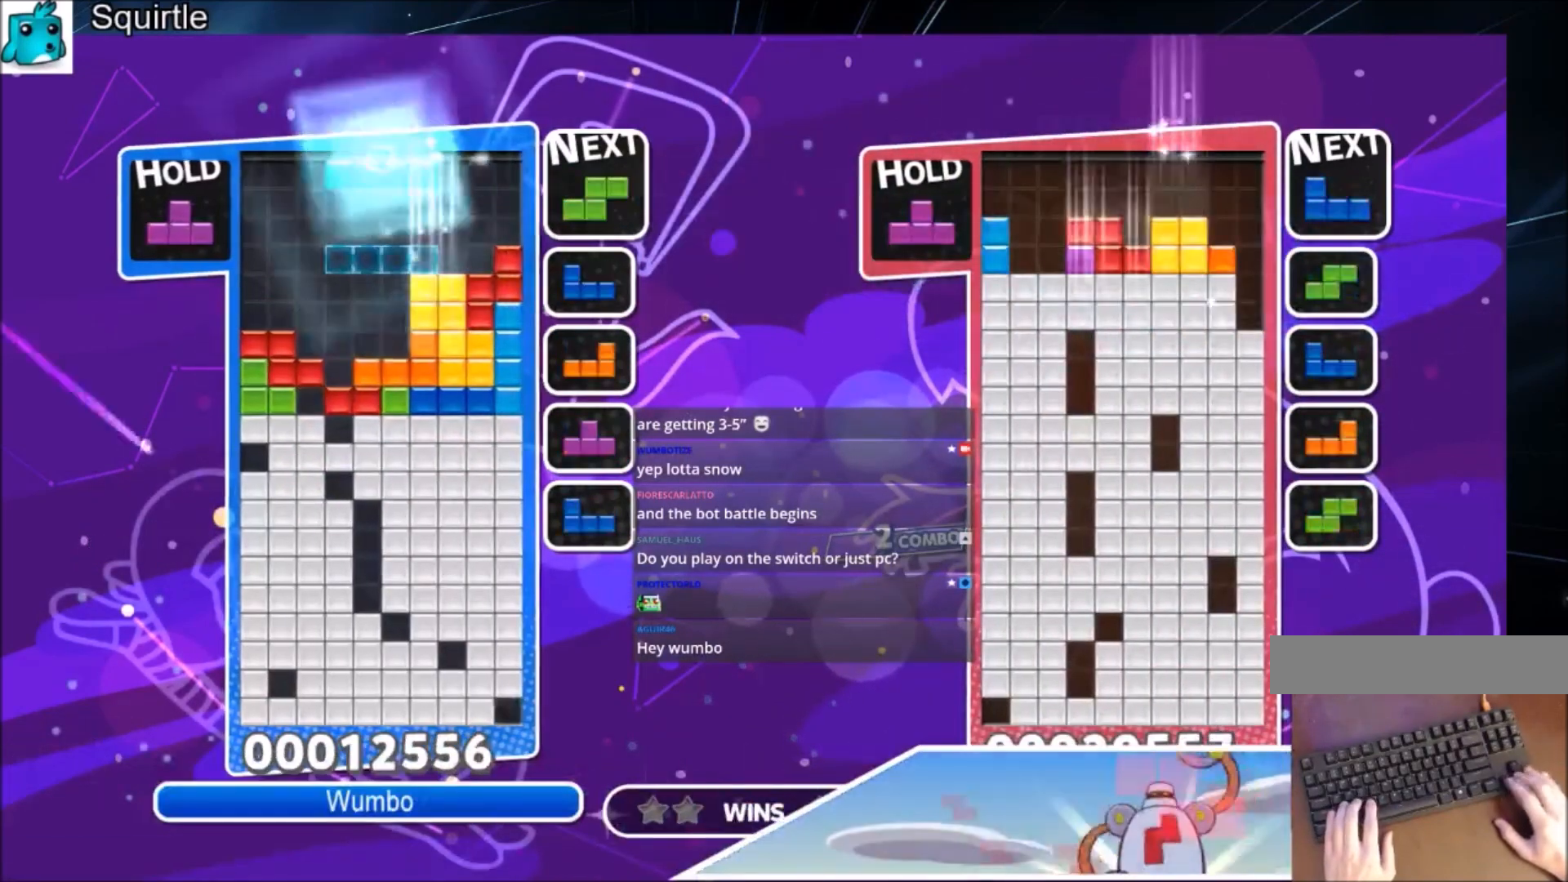
{"keys": ["down", "x"], "events": [[133, "z", "down"], [267, "down", "down"], [267, "left", "up"], [267, "z", "up"], [367, "down", "up"], [400, "x", "down"], [434, "down", "down"]]}
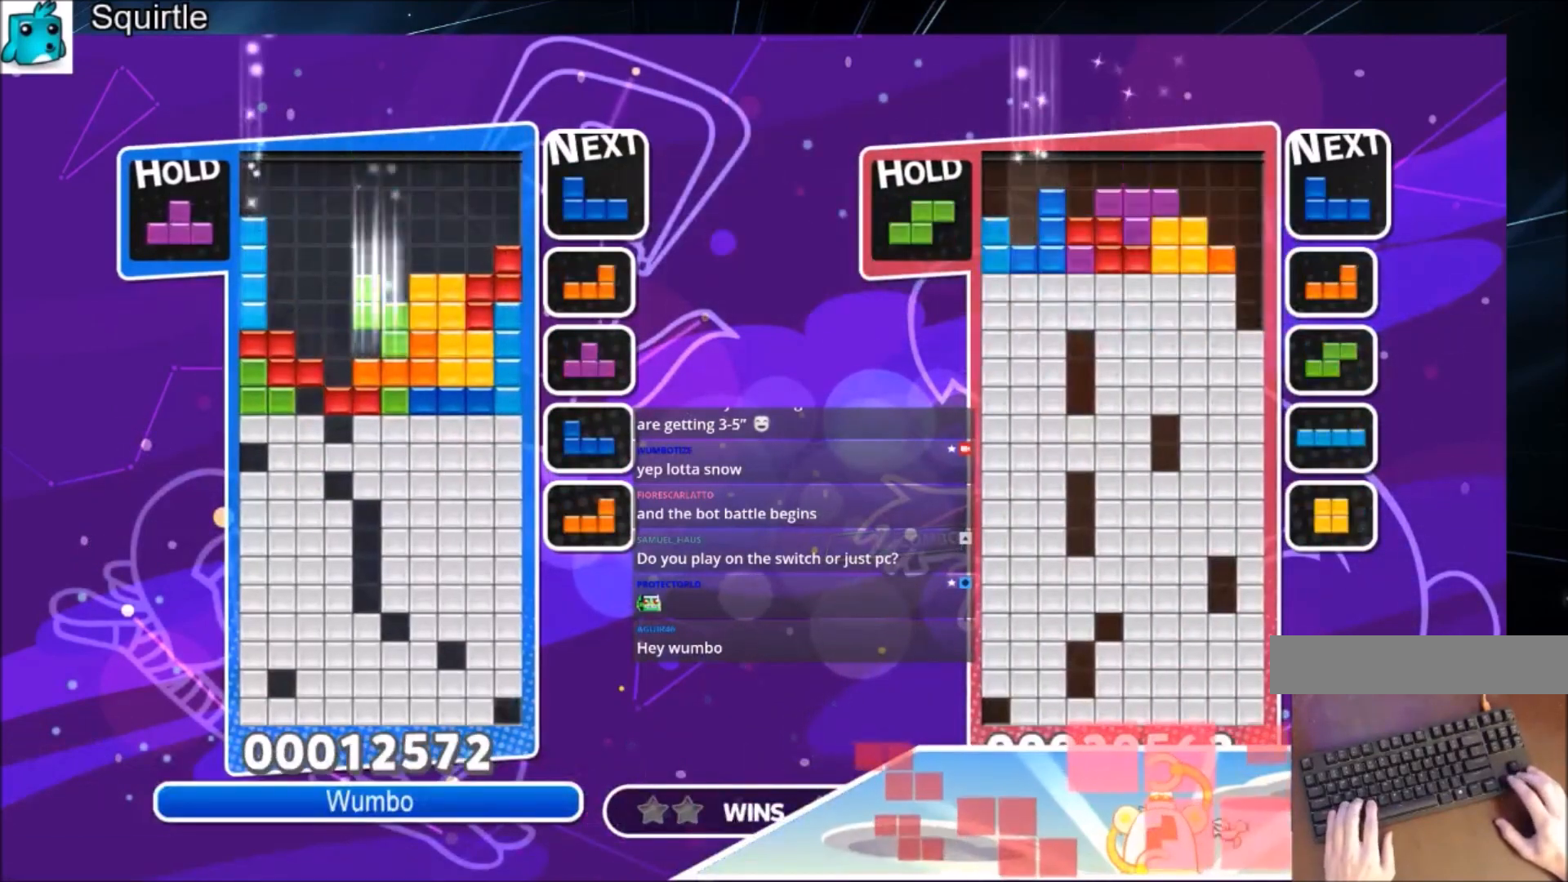
{"keys": ["z"], "events": [[34, "down", "up"], [34, "x", "up"], [134, "c", "down"], [200, "left", "down"], [234, "up", "down"], [234, "z", "down"], [267, "c", "up"], [267, "left", "up"], [334, "z", "up"], [467, "z", "down"], [501, "up", "up"]]}
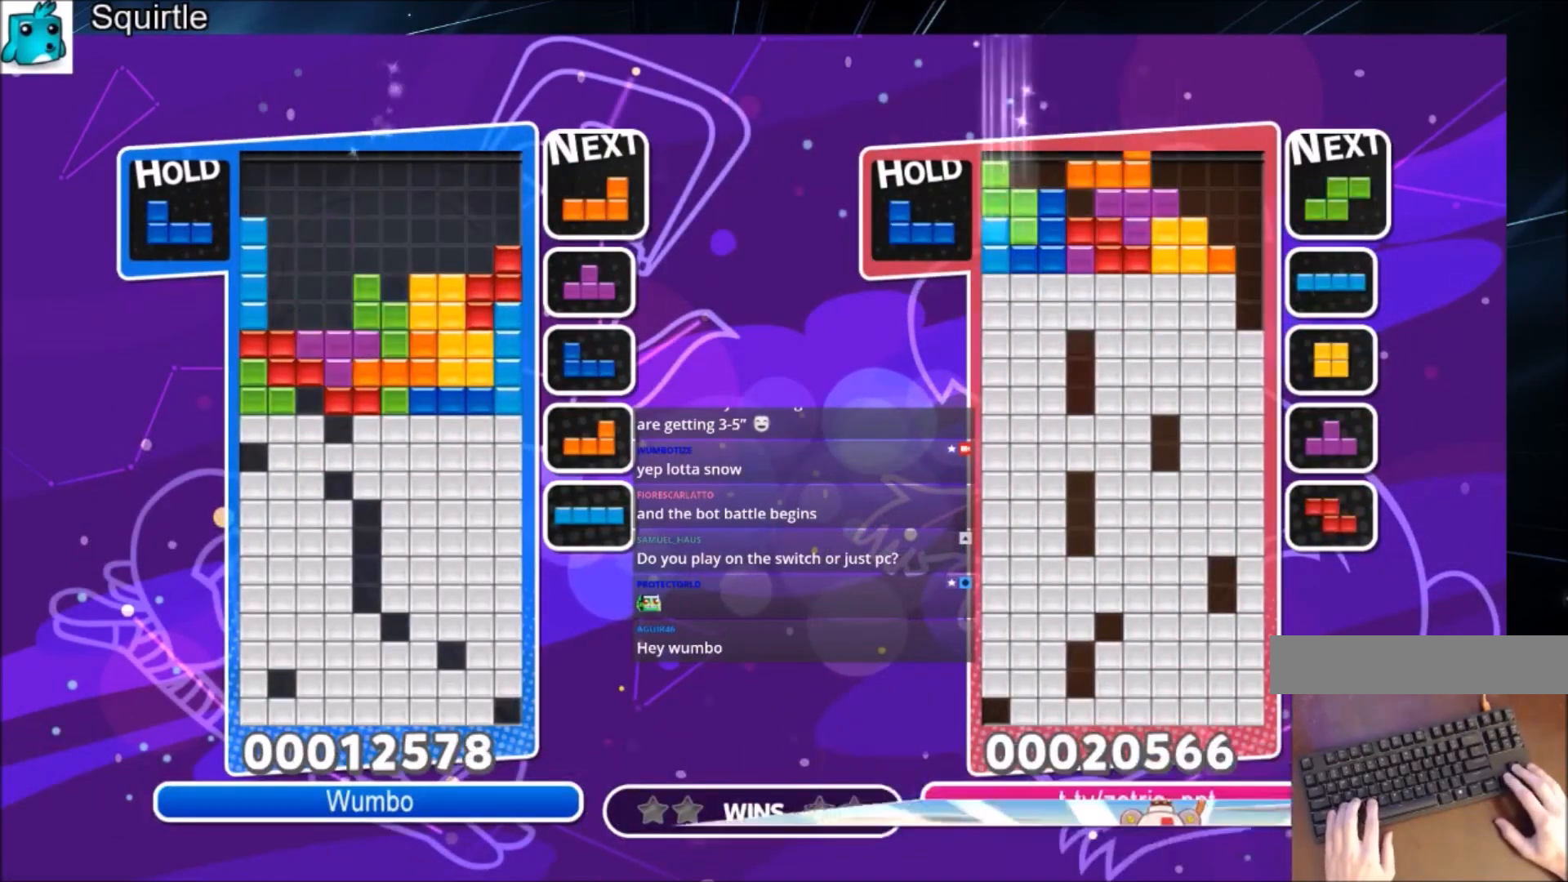
{"keys": ["down"], "events": [[100, "down", "down"], [167, "down", "up"], [233, "down", "down"], [233, "z", "up"]]}
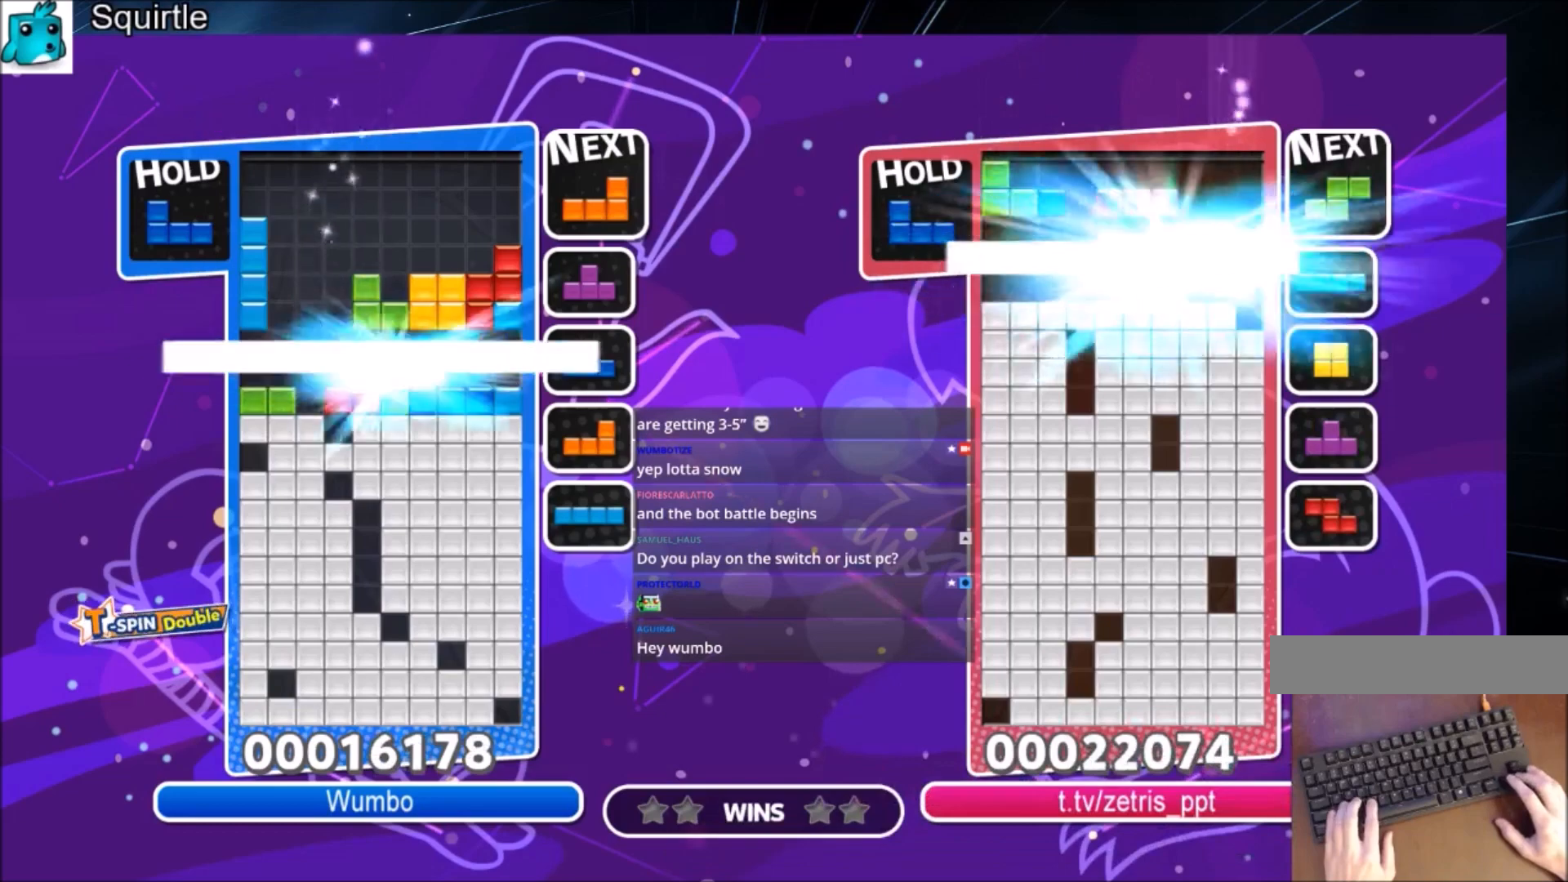
{"keys": [], "events": [[200, "down", "up"]]}
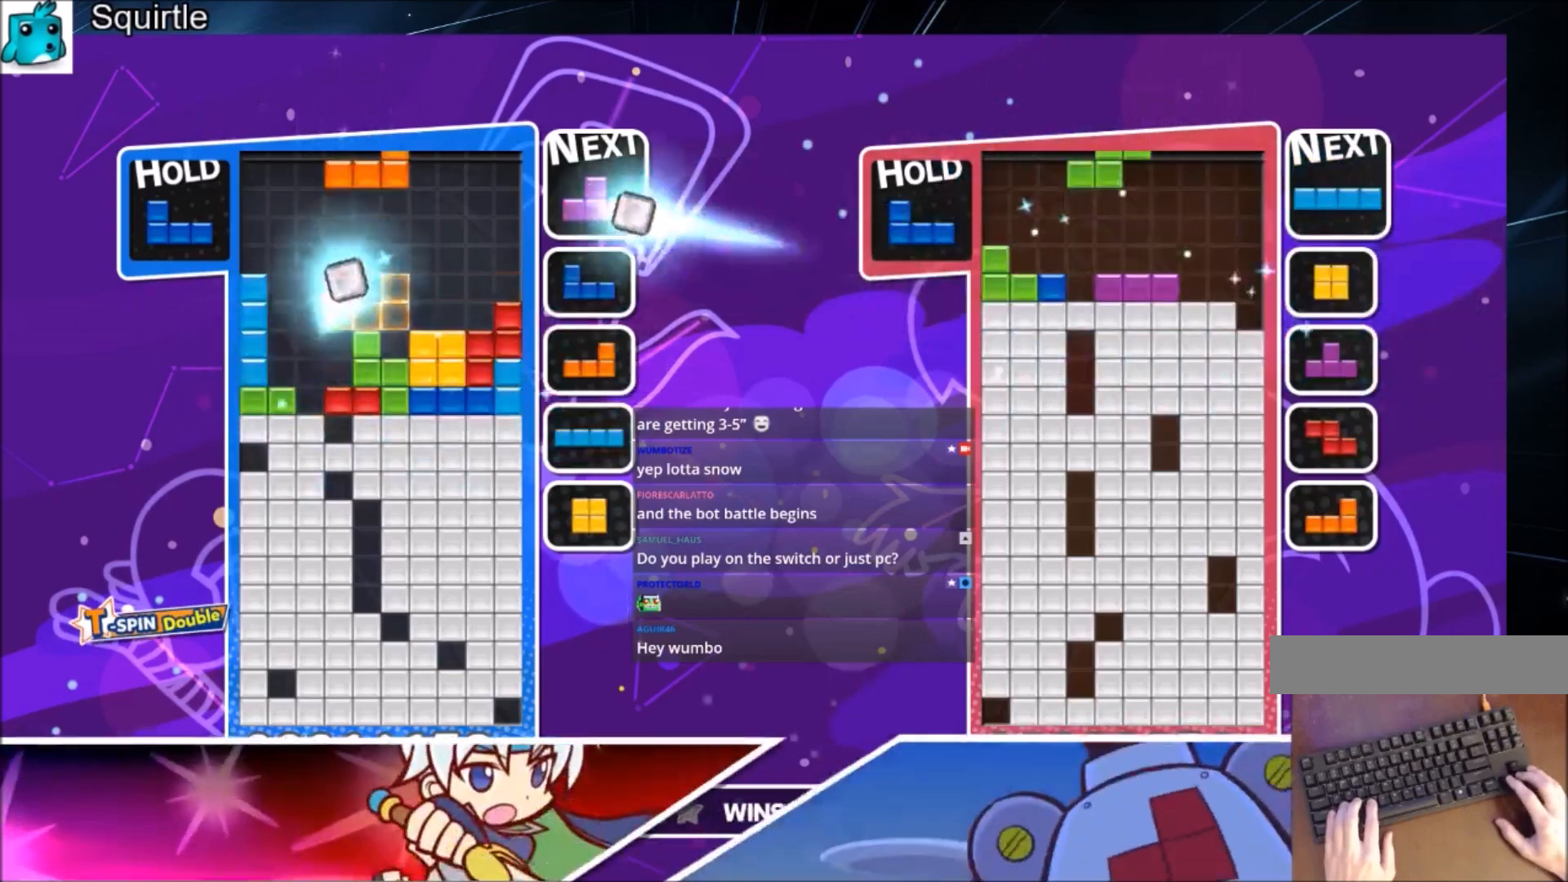
{"keys": ["z"], "events": [[167, "z", "down"], [434, "z", "up"], [500, "z", "down"]]}
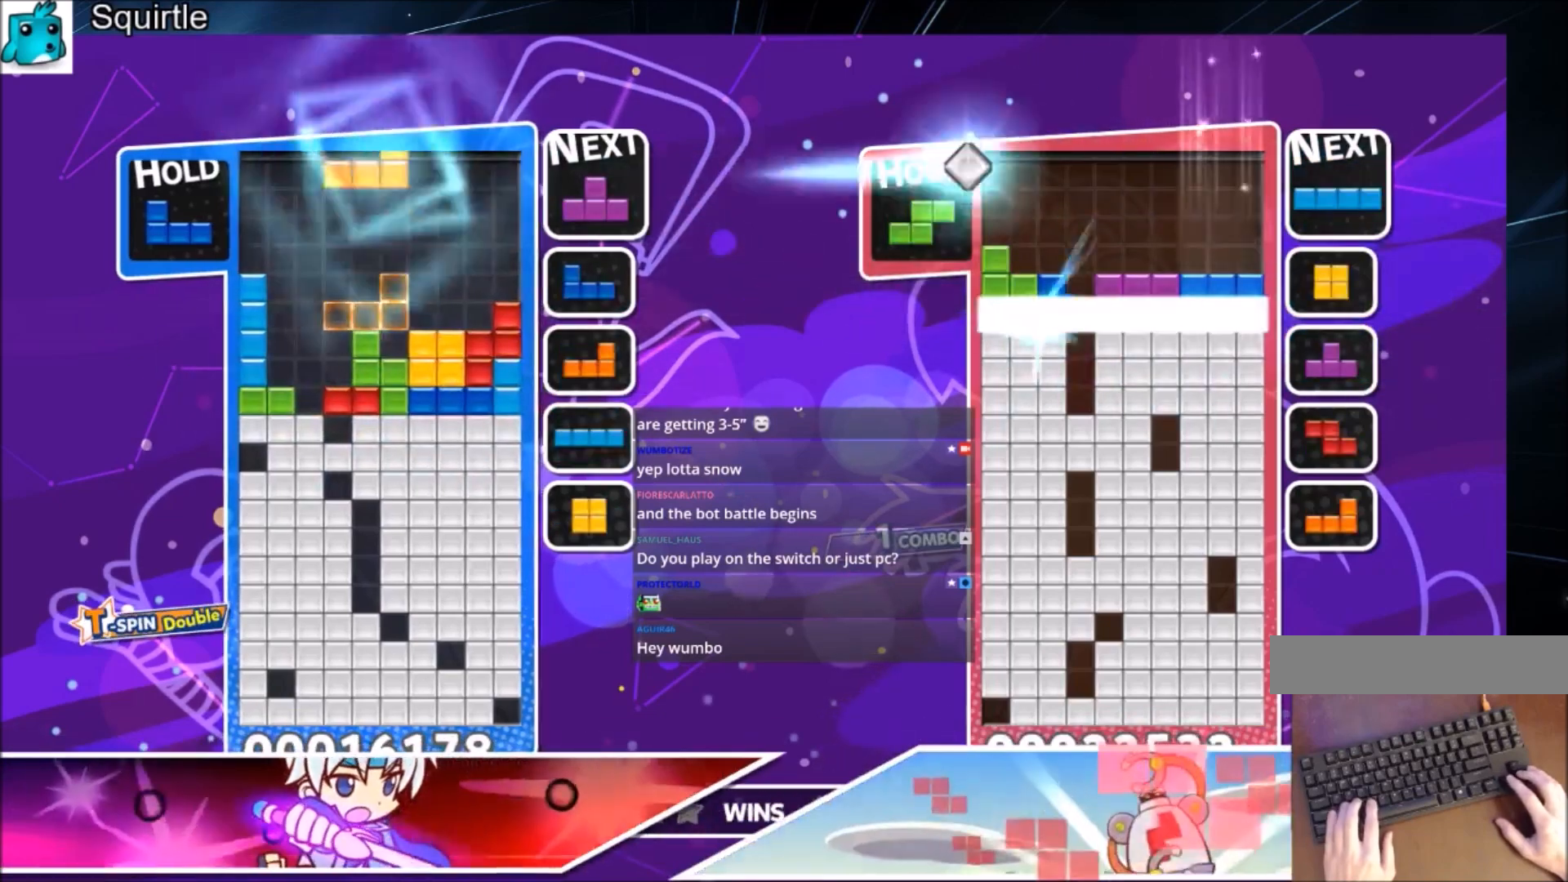
{"keys": ["left"], "events": [[167, "down", "down"], [200, "left", "down"], [200, "z", "up"], [234, "down", "up"], [334, "c", "down"], [467, "c", "up"]]}
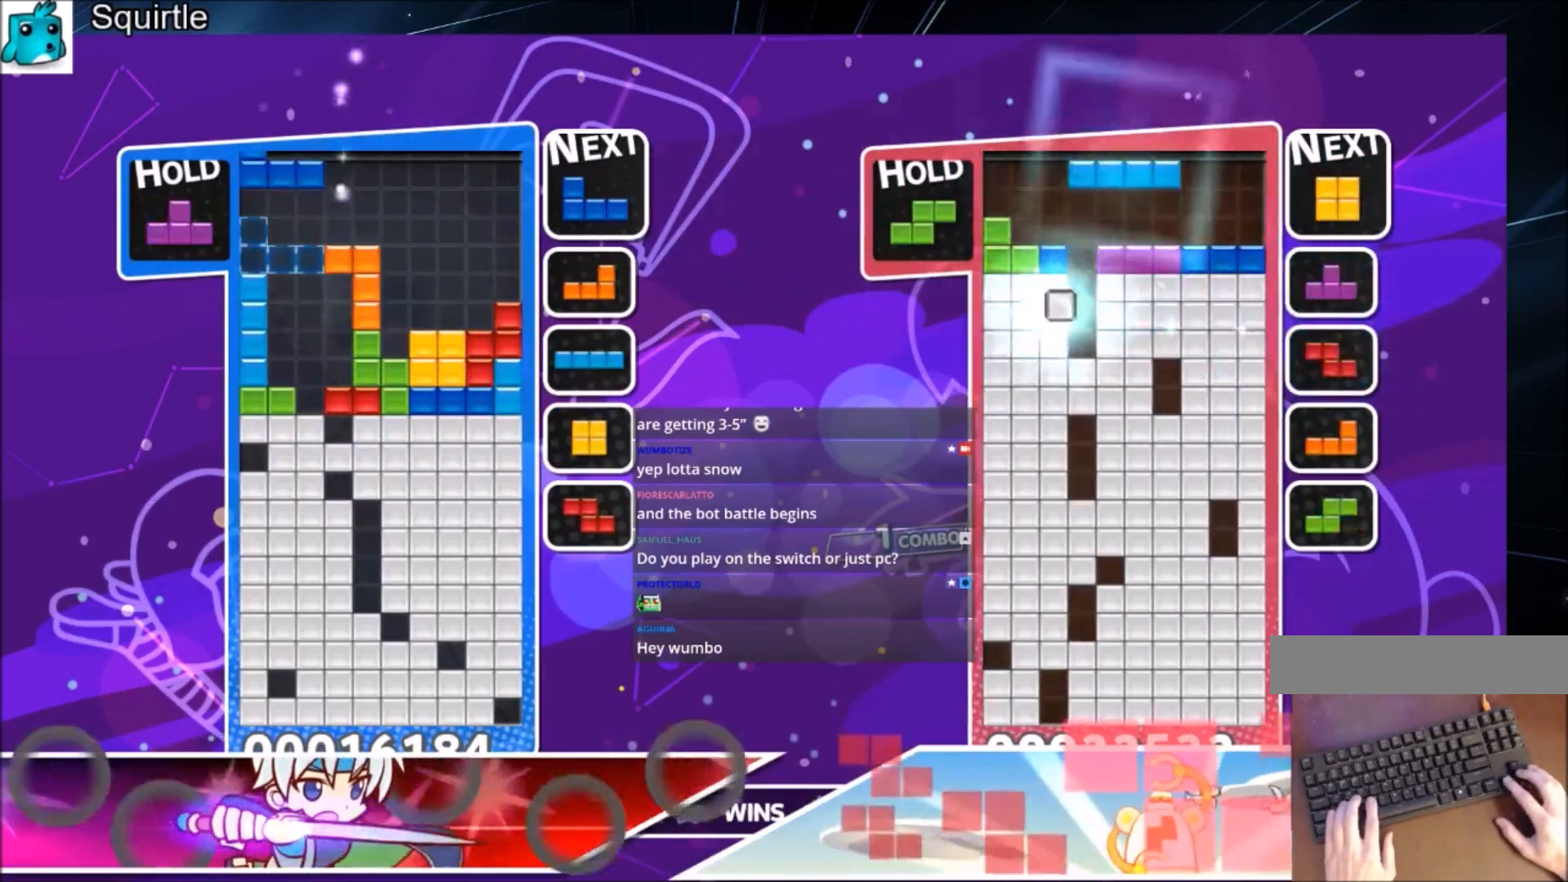
{"keys": [], "events": [[33, "left", "up"], [66, "x", "down"], [167, "down", "down"], [200, "x", "up"], [267, "down", "up"], [367, "x", "down"], [400, "right", "down"], [434, "right", "up"], [500, "x", "up"]]}
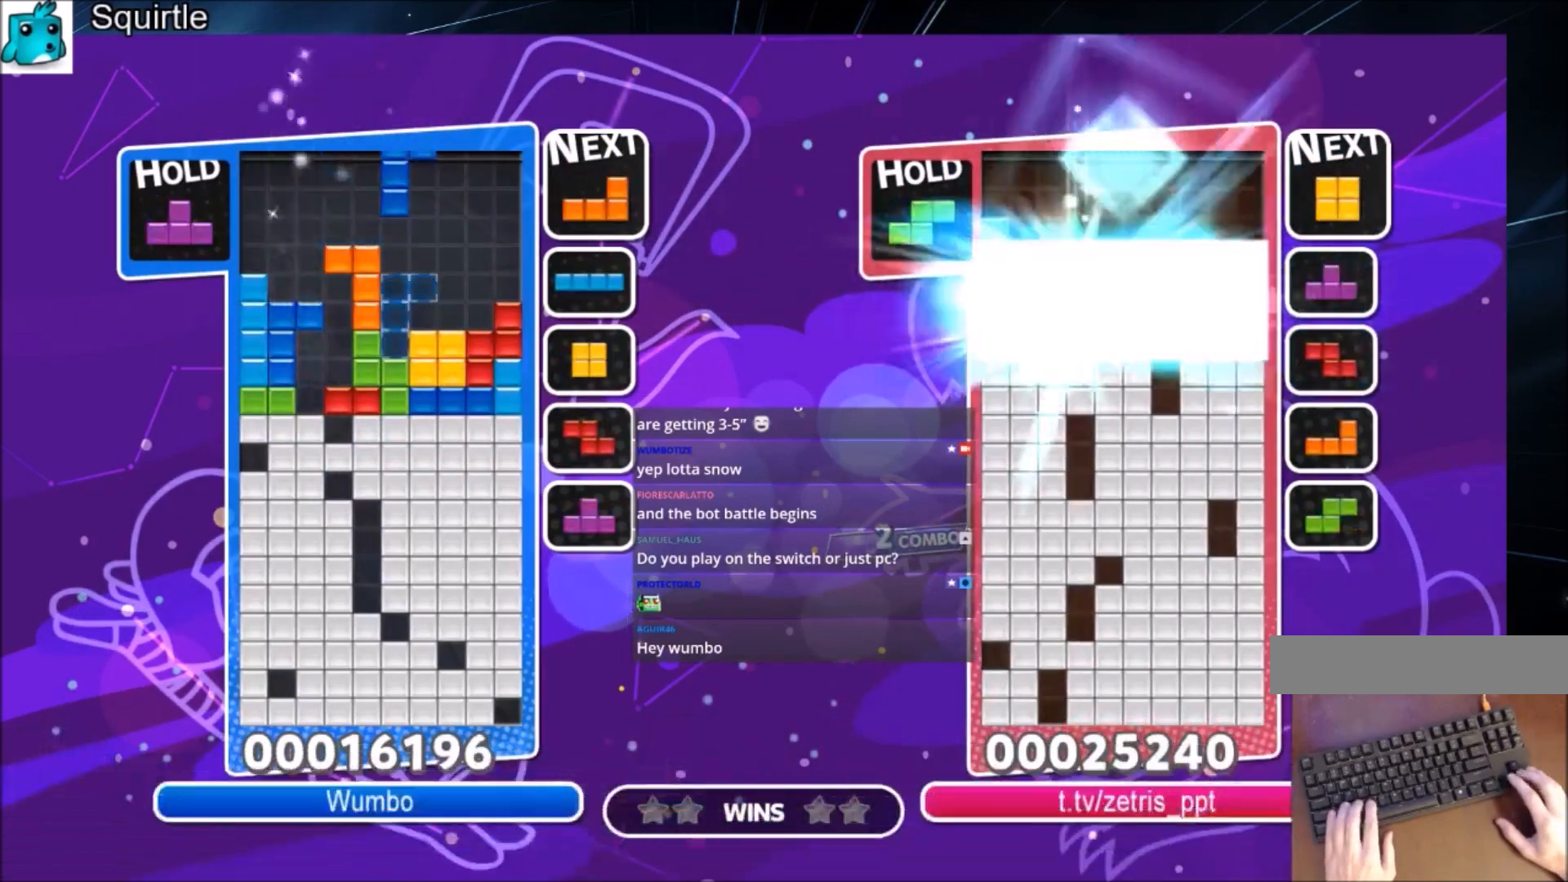
{"keys": [], "events": [[100, "down", "down"], [100, "right", "down"], [134, "down", "up"], [467, "right", "up"]]}
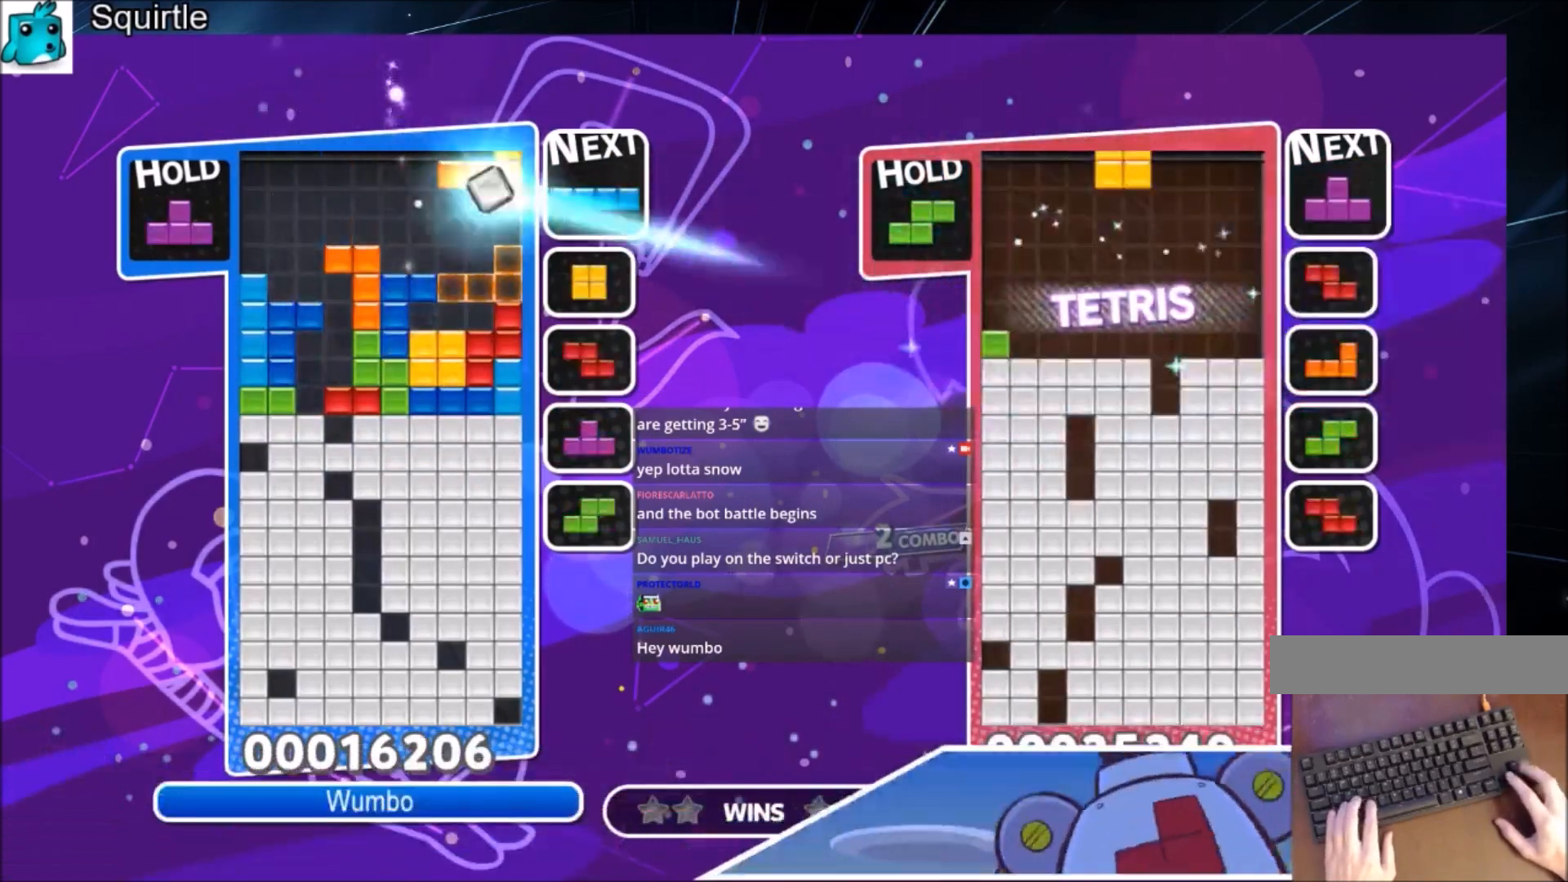
{"keys": ["left"], "events": [[300, "down", "down"], [333, "left", "down"], [400, "down", "up"]]}
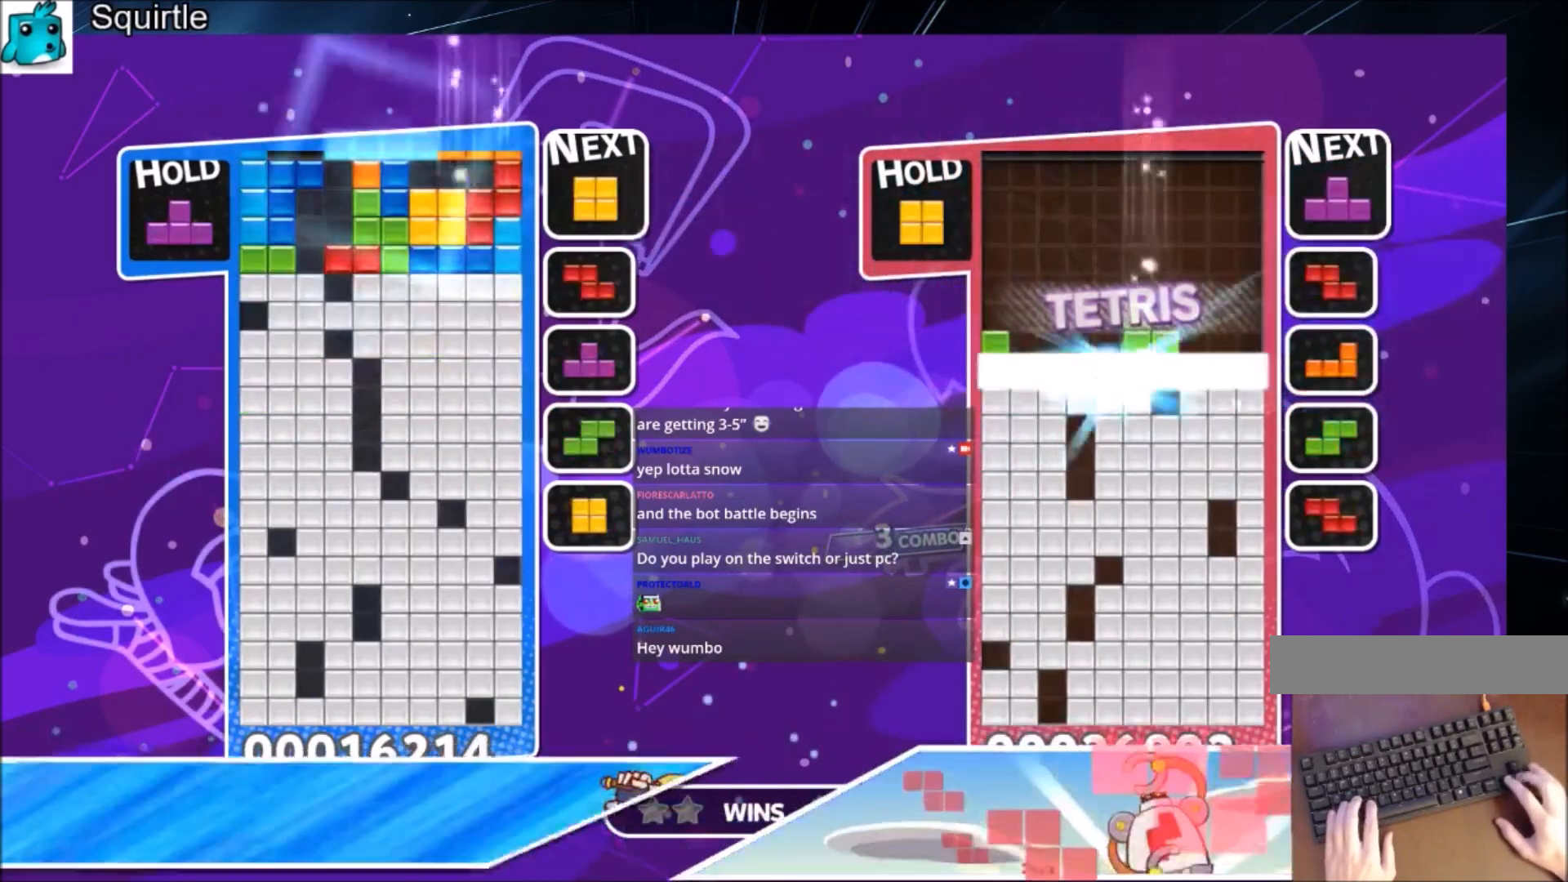
{"keys": ["left"], "events": [[167, "z", "down"], [367, "z", "up"]]}
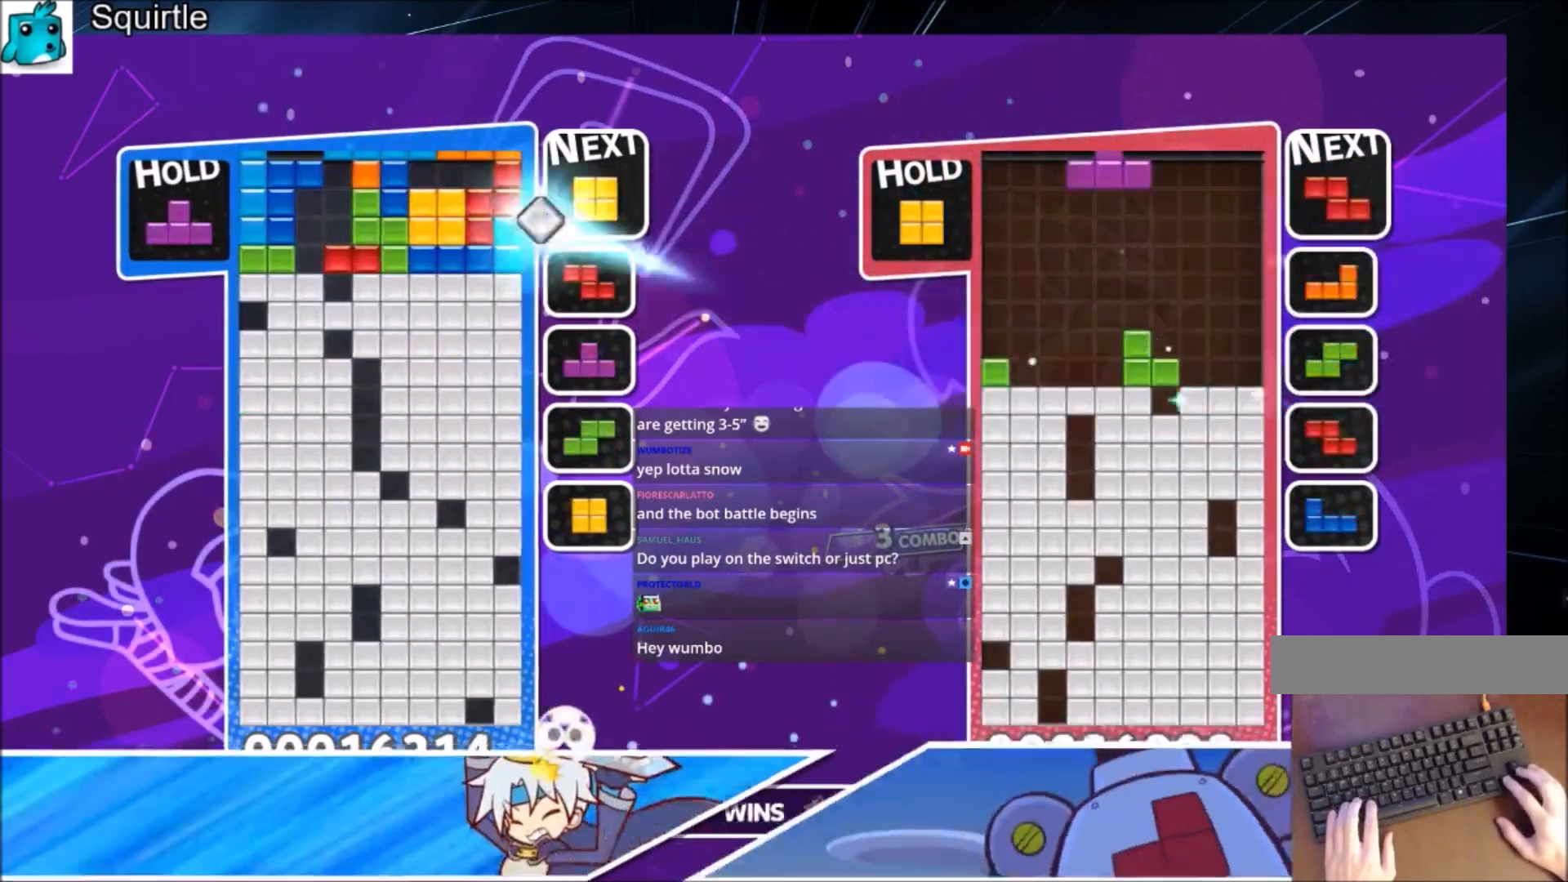
{"keys": [], "events": [[33, "left", "up"]]}
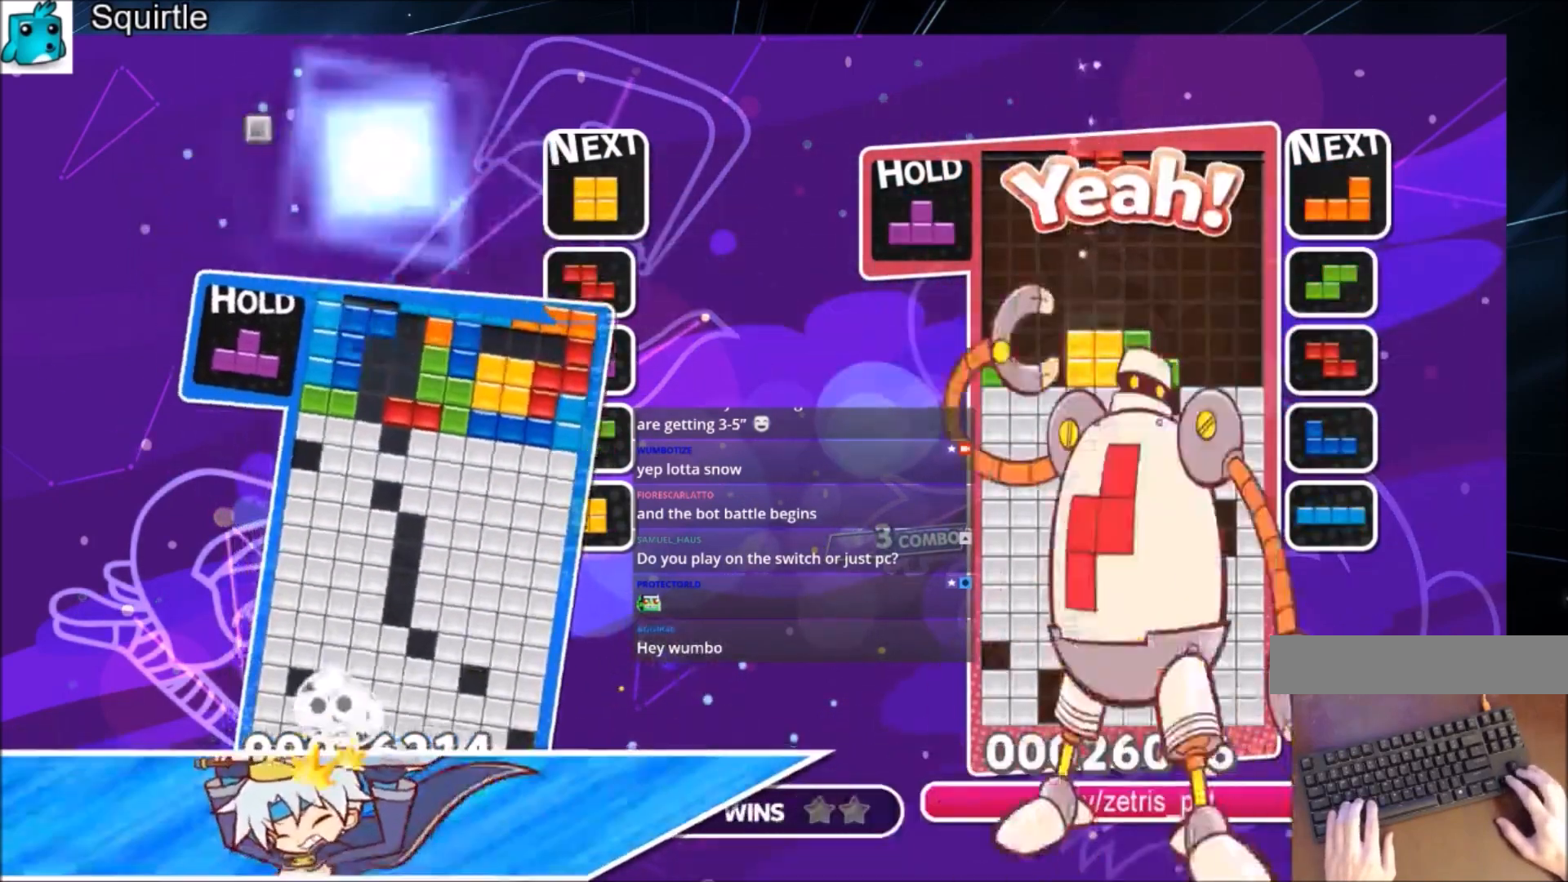
{"keys": ["left"], "events": [[200, "left", "down"]]}
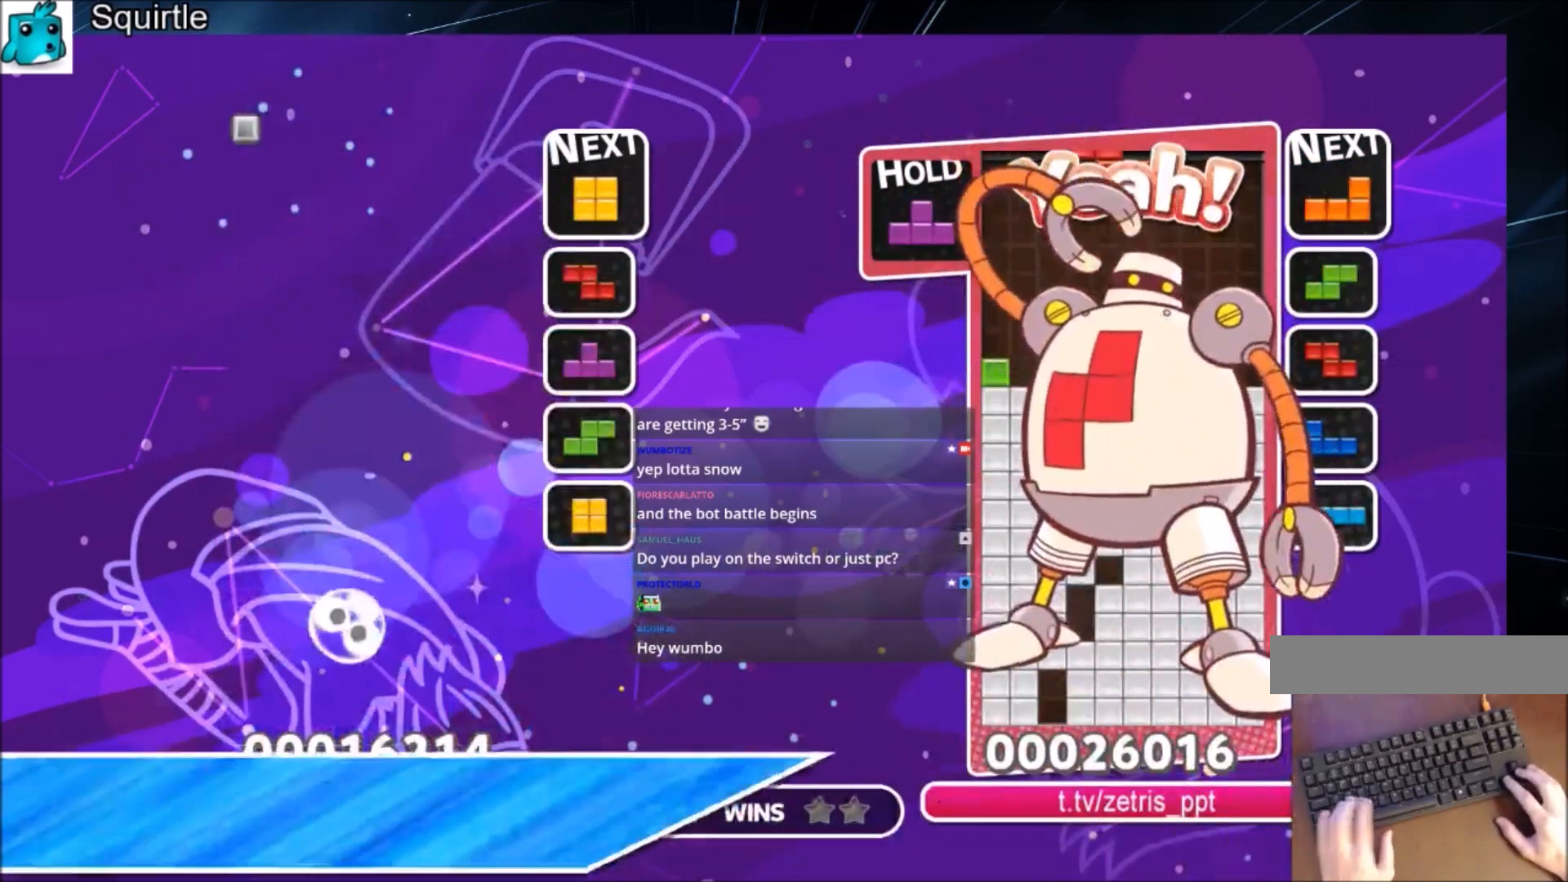
{"keys": ["left", "z"], "events": [[66, "shift", "down"], [66, "z", "down"], [167, "shift", "up"], [167, "z", "up"], [300, "z", "down"], [400, "z", "up"], [500, "z", "down"]]}
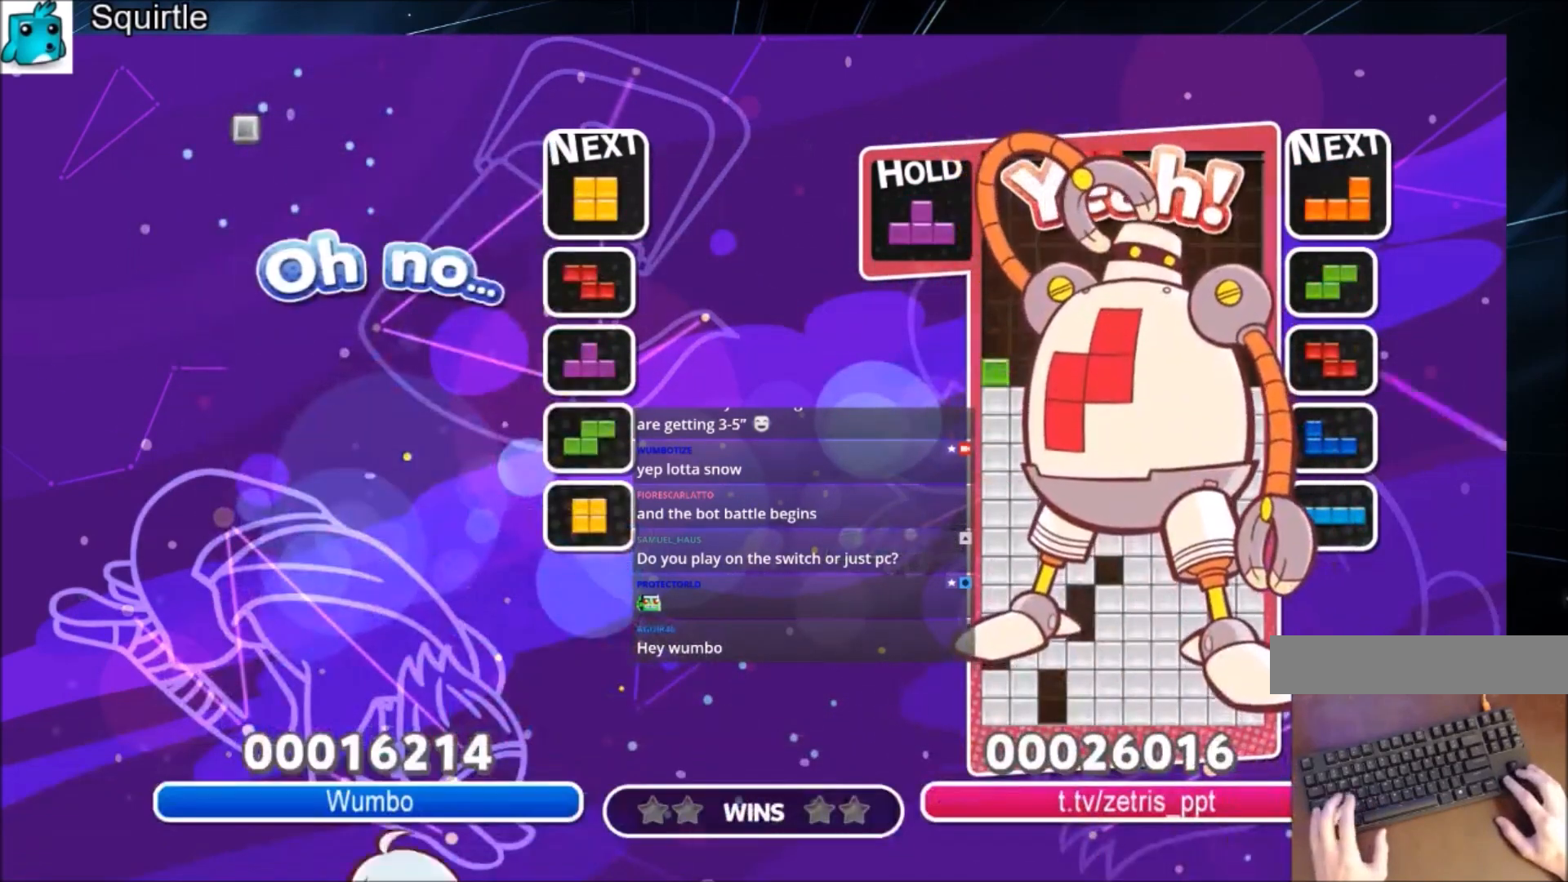
{"keys": [], "events": [[100, "z", "up"], [134, "left", "up"]]}
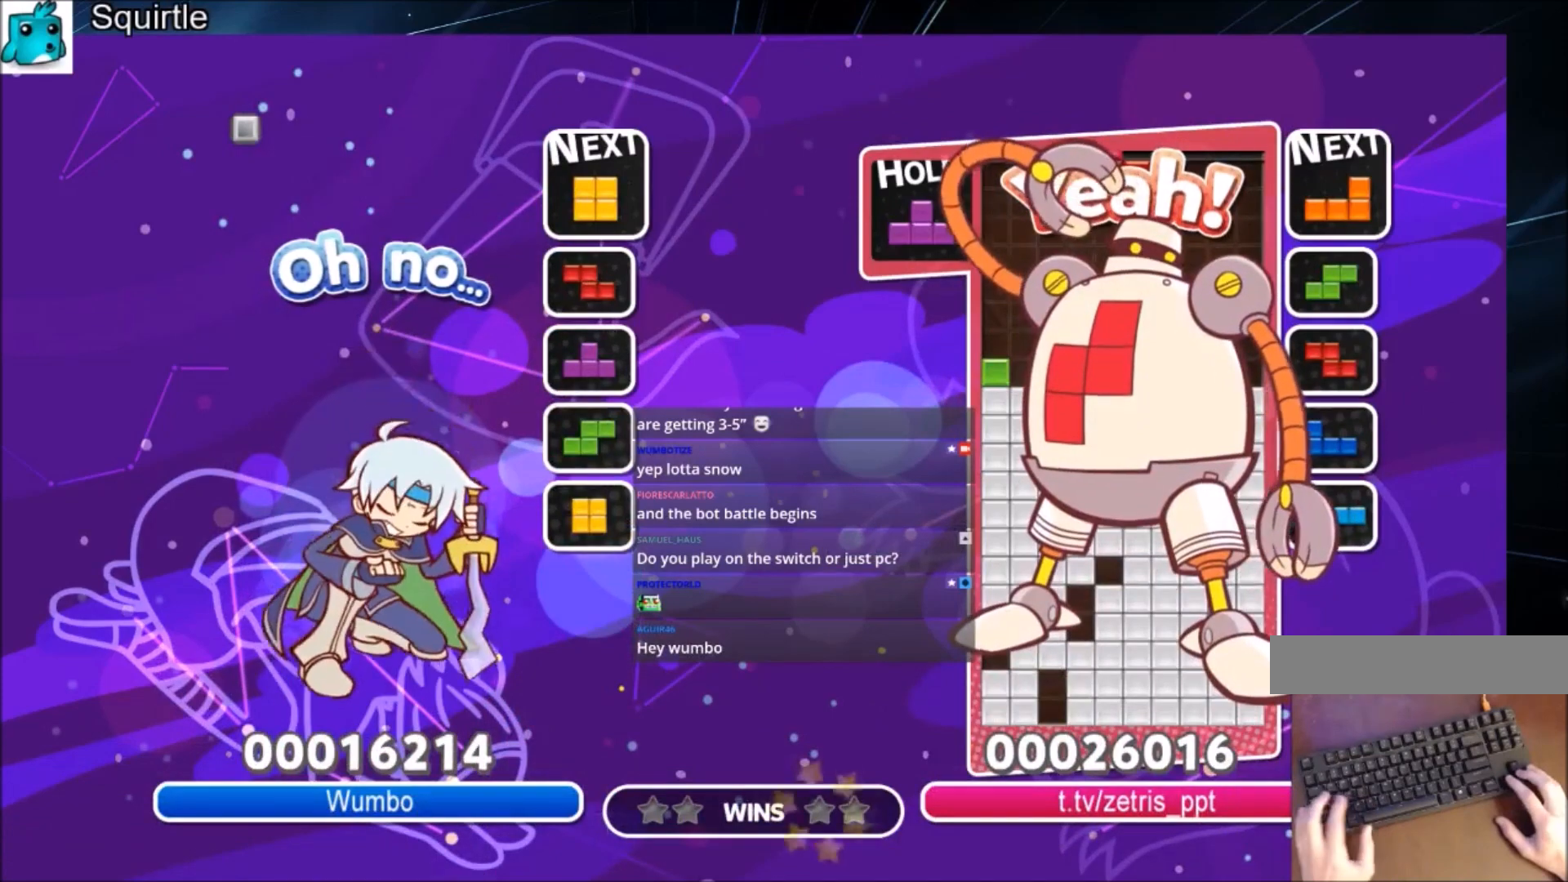
{"keys": [], "events": [[66, "z", "down"], [434, "z", "up"]]}